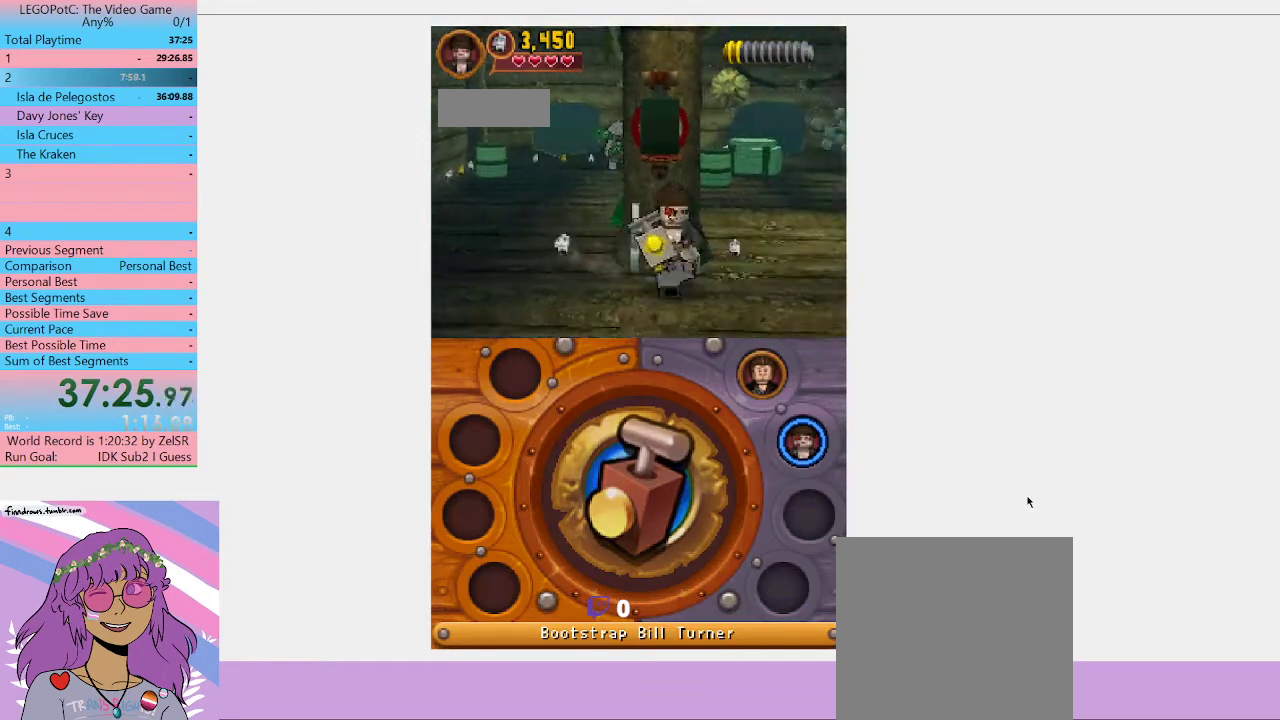
Gameplay with a controller (Xbox layout); each line is a JSON object with the inputs held at the frame after it. "button_events" lists button changes between this image and that frame as [ms after this image, input, new state], when the widget could be followed in between (sticks are given only as held states).
{"buttons": [], "left_stick": "down-left", "right_stick": "center", "button_events": []}
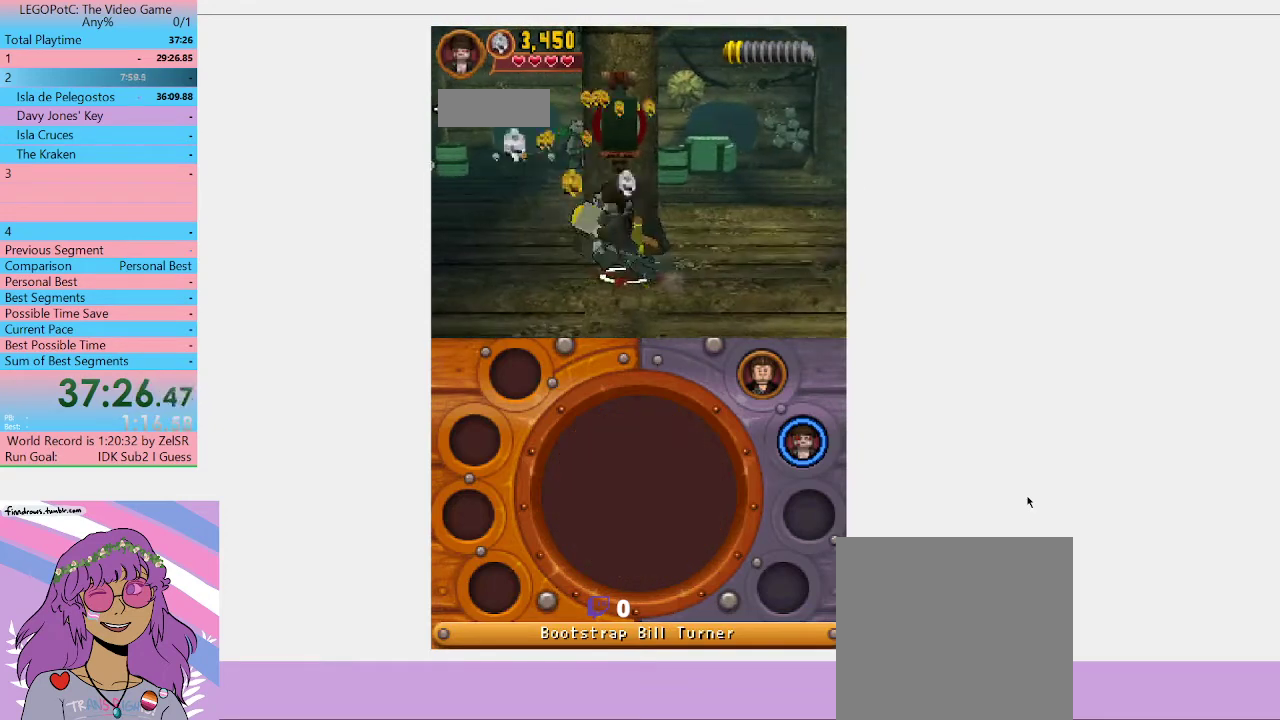
{"buttons": ["B"], "left_stick": "center", "right_stick": "center", "button_events": [[500, "B", "down"]]}
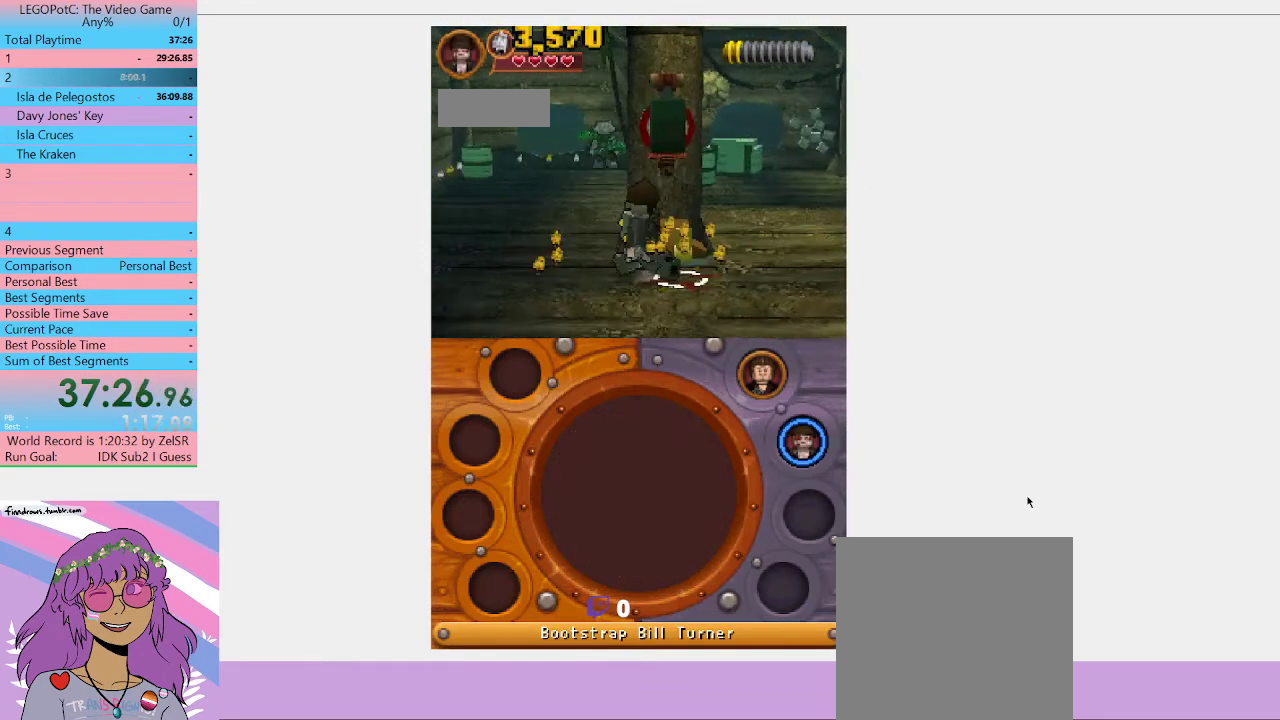
{"buttons": [], "left_stick": "center", "right_stick": "center", "button_events": [[133, "B", "up"]]}
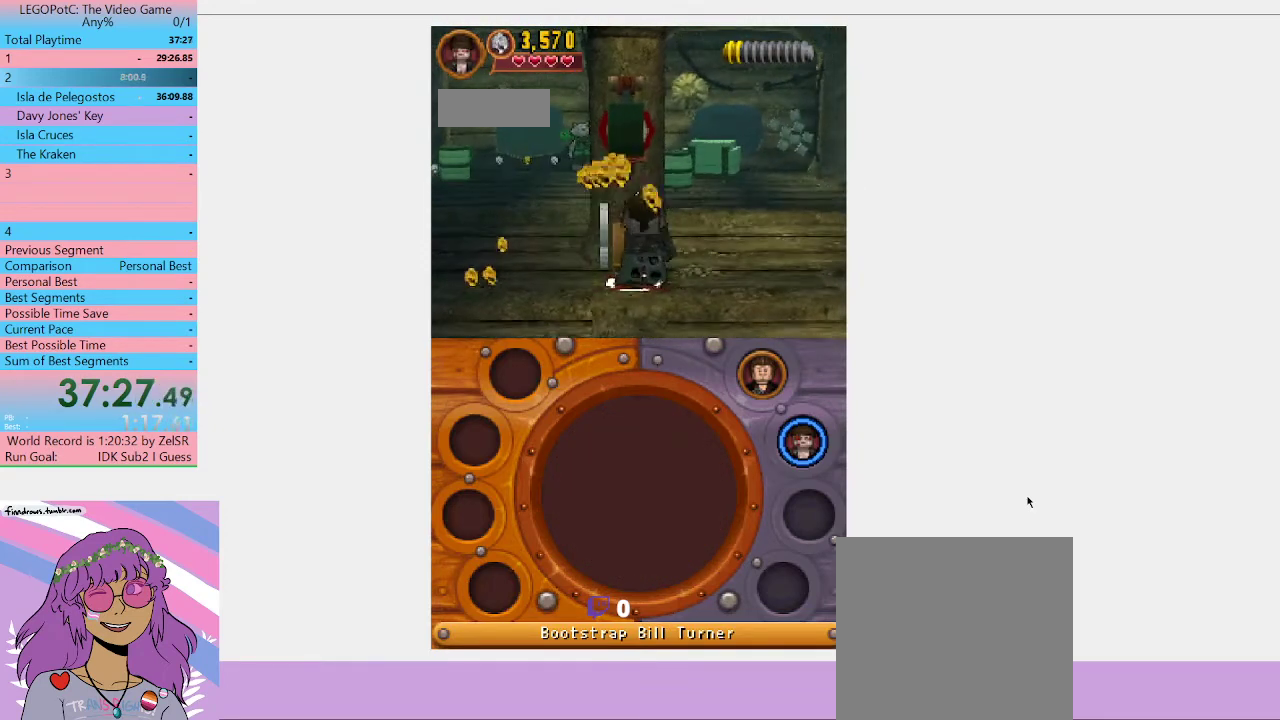
{"buttons": [], "left_stick": "center", "right_stick": "center", "button_events": []}
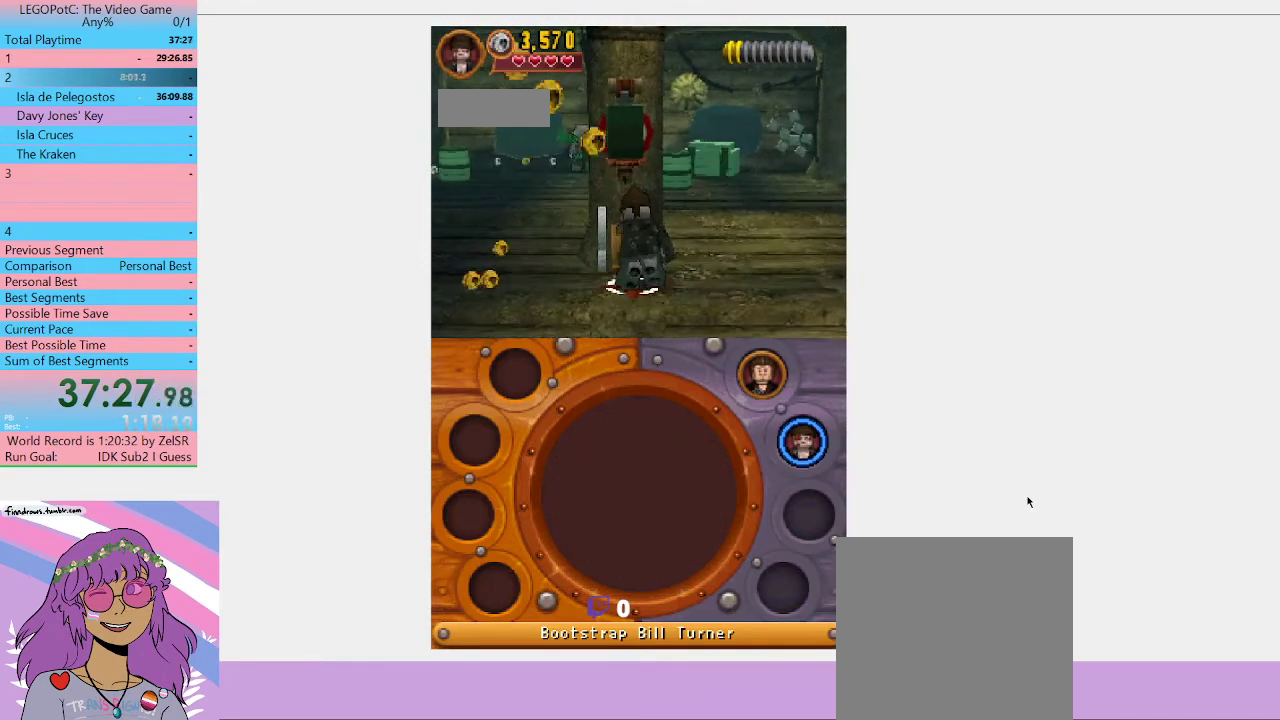
{"buttons": [], "left_stick": "center", "right_stick": "center", "button_events": []}
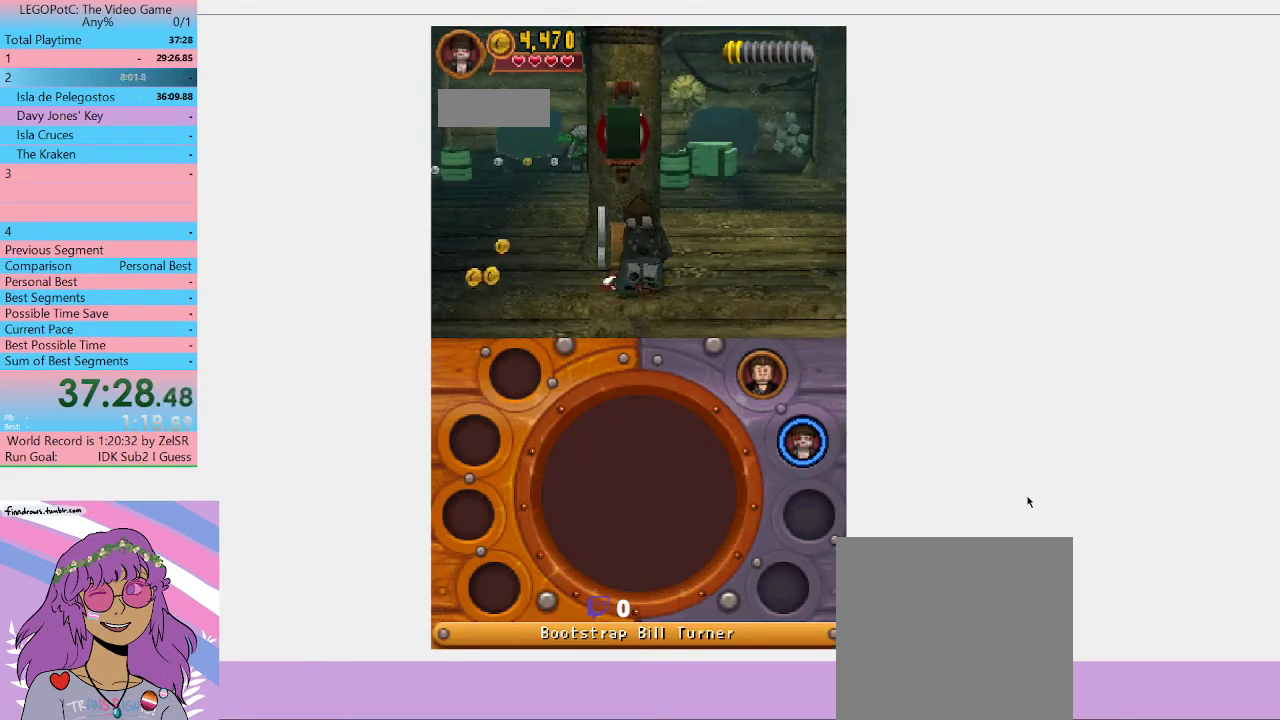
{"buttons": [], "left_stick": "center", "right_stick": "center", "button_events": []}
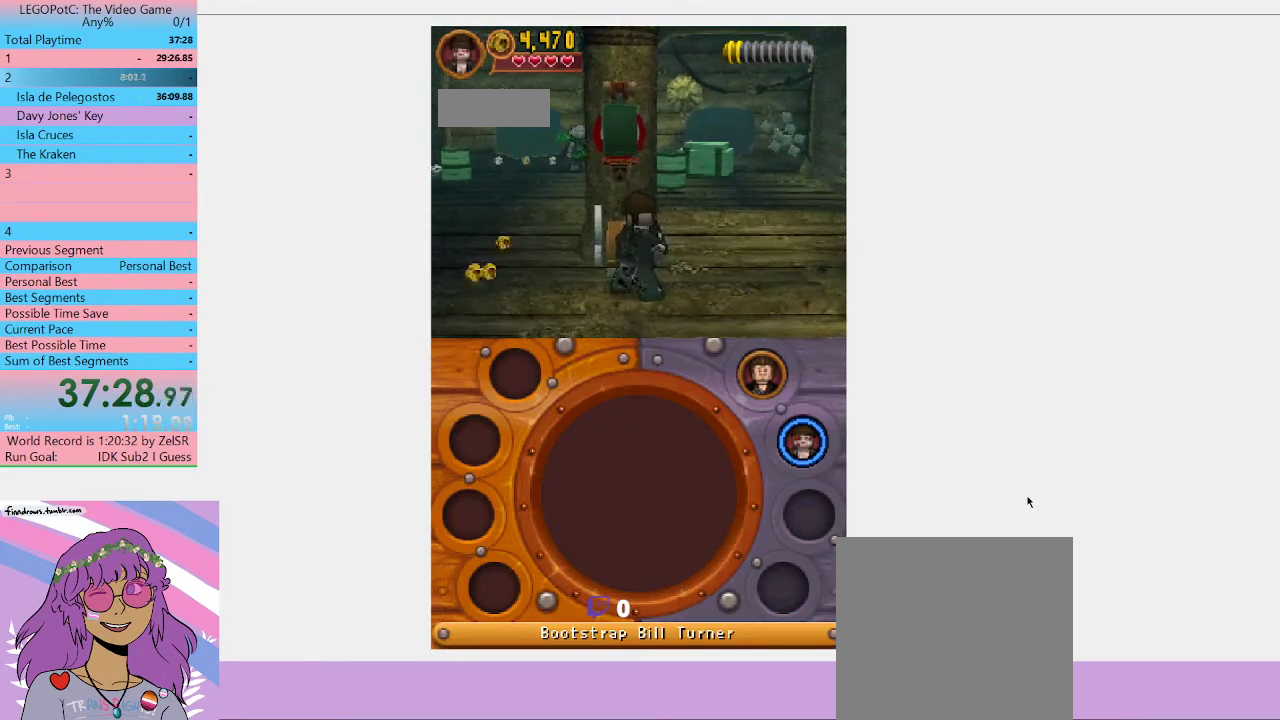
{"buttons": [], "left_stick": "down", "right_stick": "center", "button_events": []}
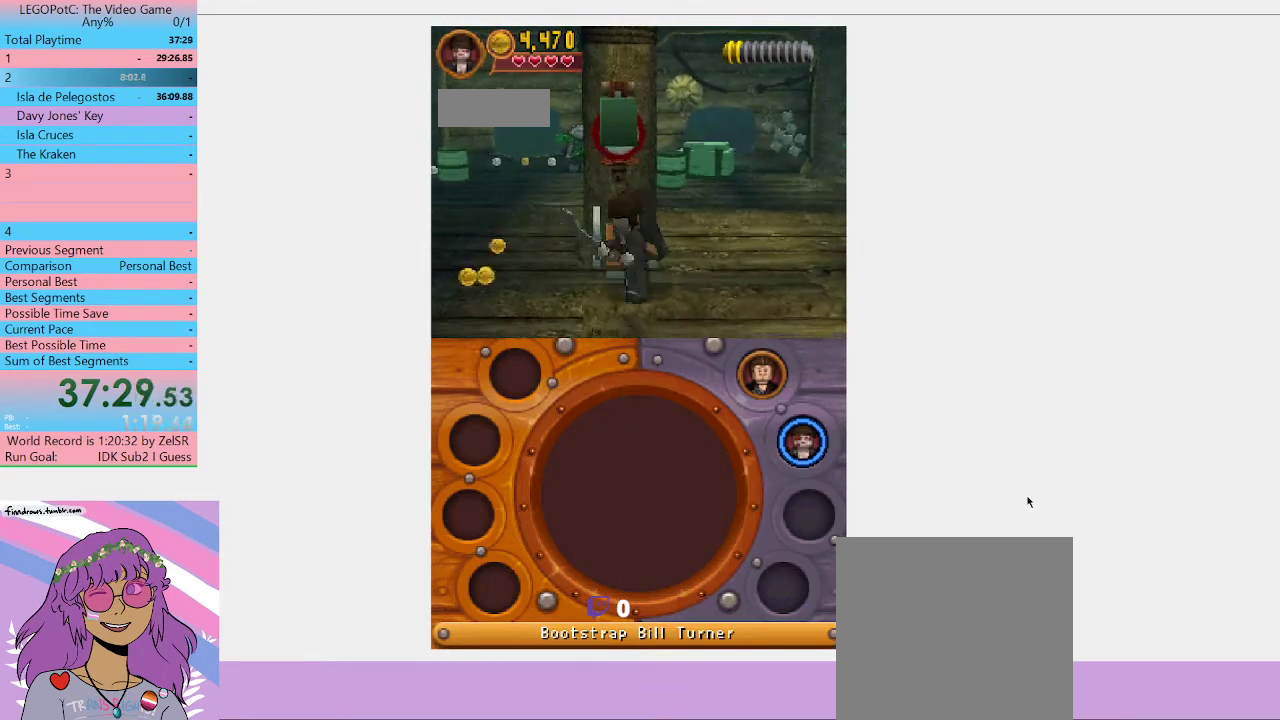
{"buttons": [], "left_stick": "down-left", "right_stick": "center", "button_events": [[133, "R1", "down"], [233, "R1", "up"]]}
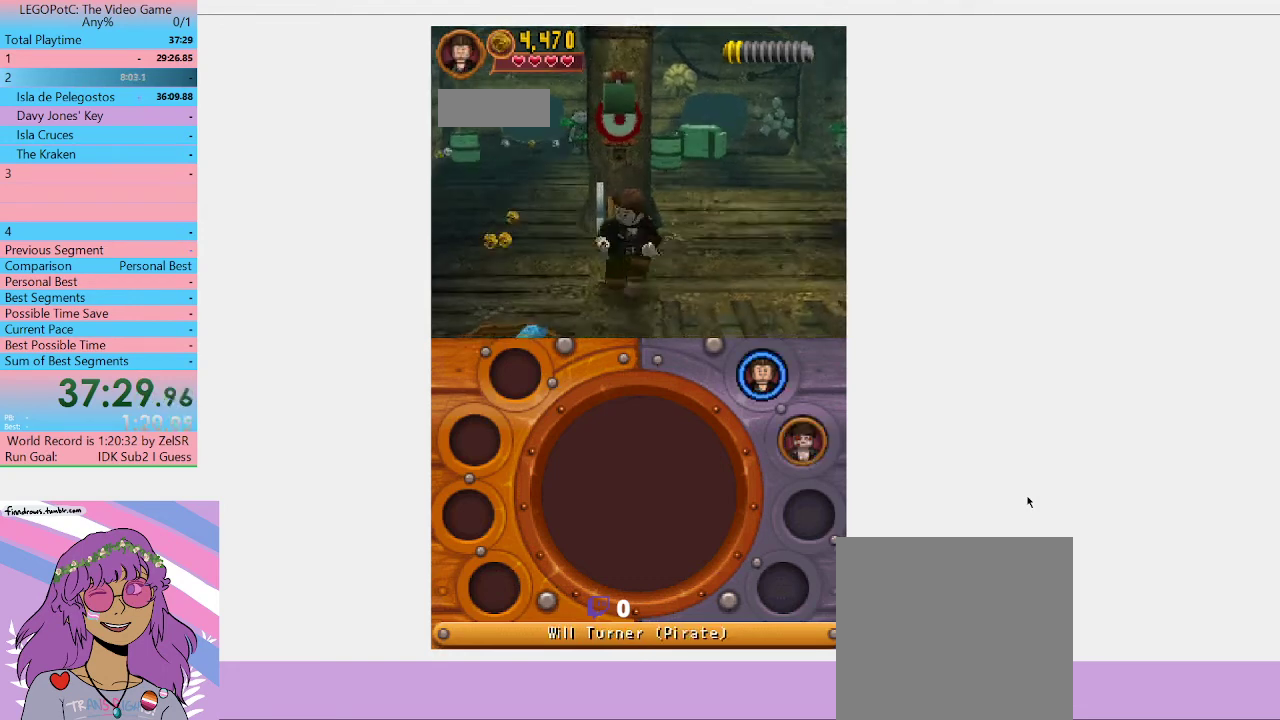
{"buttons": ["Y"], "left_stick": "center", "right_stick": "center", "button_events": [[267, "Y", "down"], [367, "Y", "up"], [467, "Y", "down"]]}
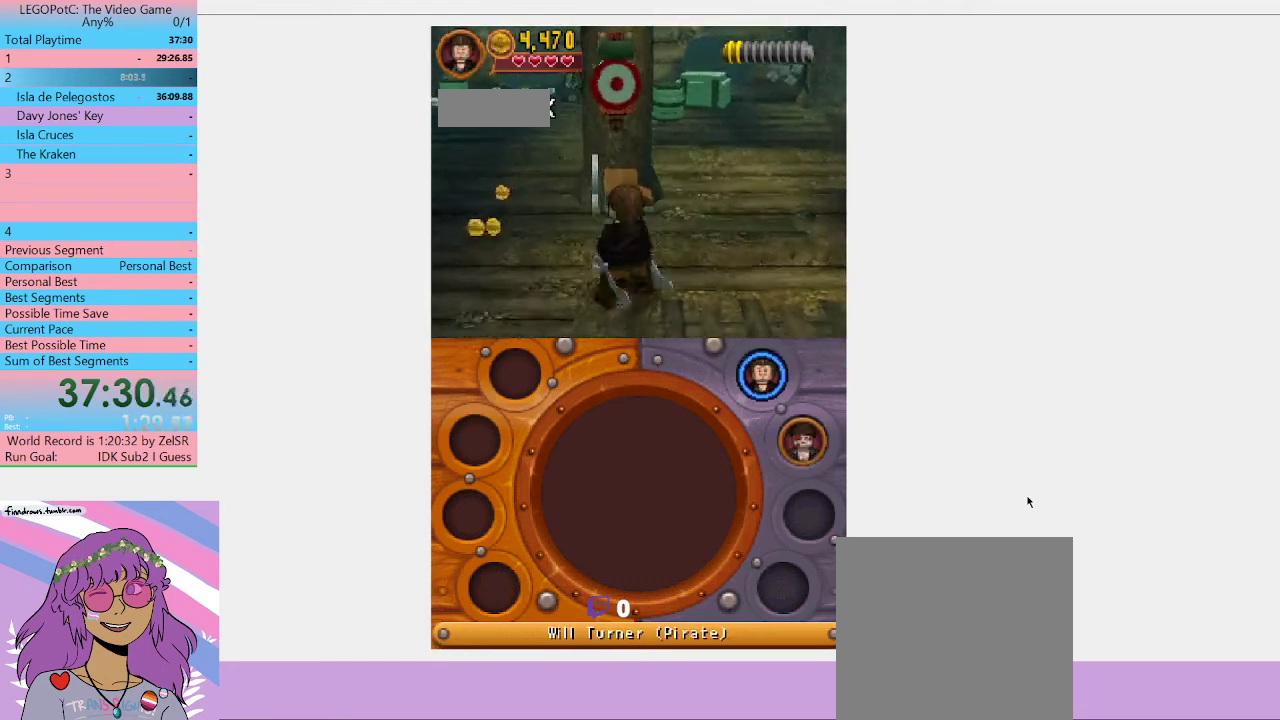
{"buttons": [], "left_stick": "center", "right_stick": "center", "button_events": [[33, "Y", "up"], [100, "Y", "down"], [200, "Y", "up"], [267, "Y", "down"], [333, "Y", "up"], [433, "Y", "down"], [500, "Y", "up"]]}
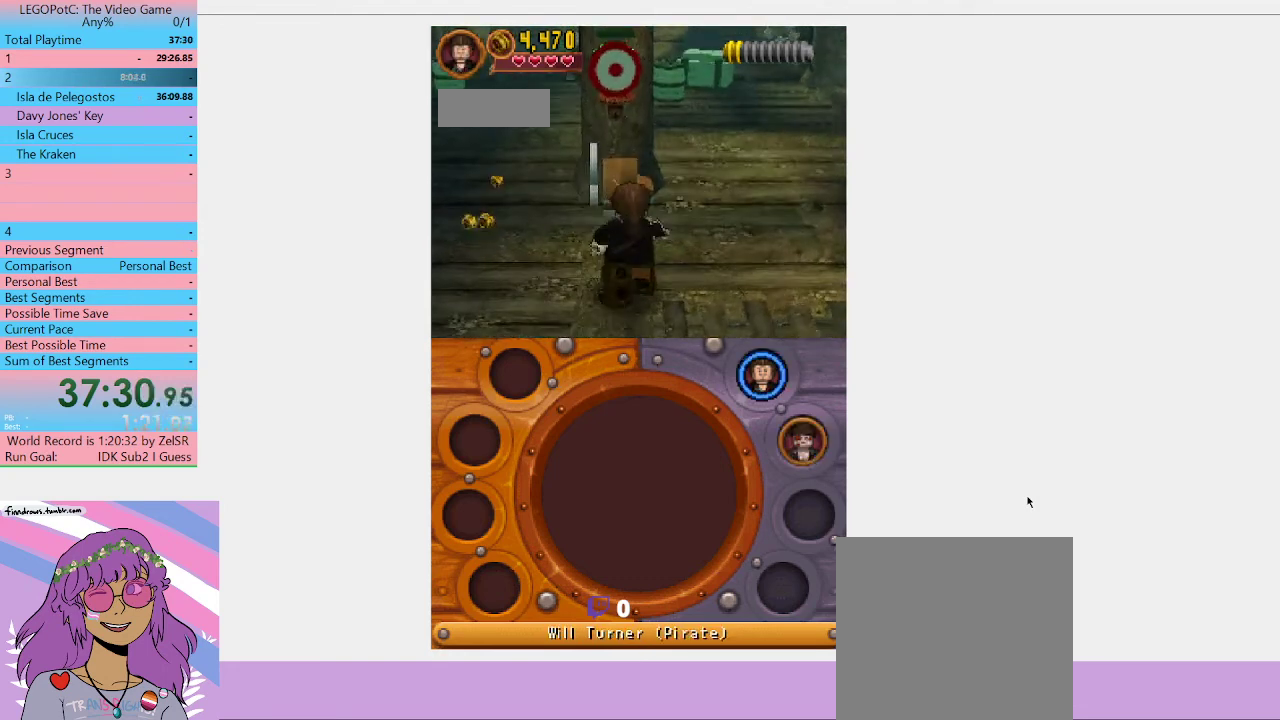
{"buttons": ["Y"], "left_stick": "center", "right_stick": "center", "button_events": [[67, "Y", "down"], [167, "Y", "up"], [300, "Y", "down"], [400, "Y", "up"], [500, "Y", "down"]]}
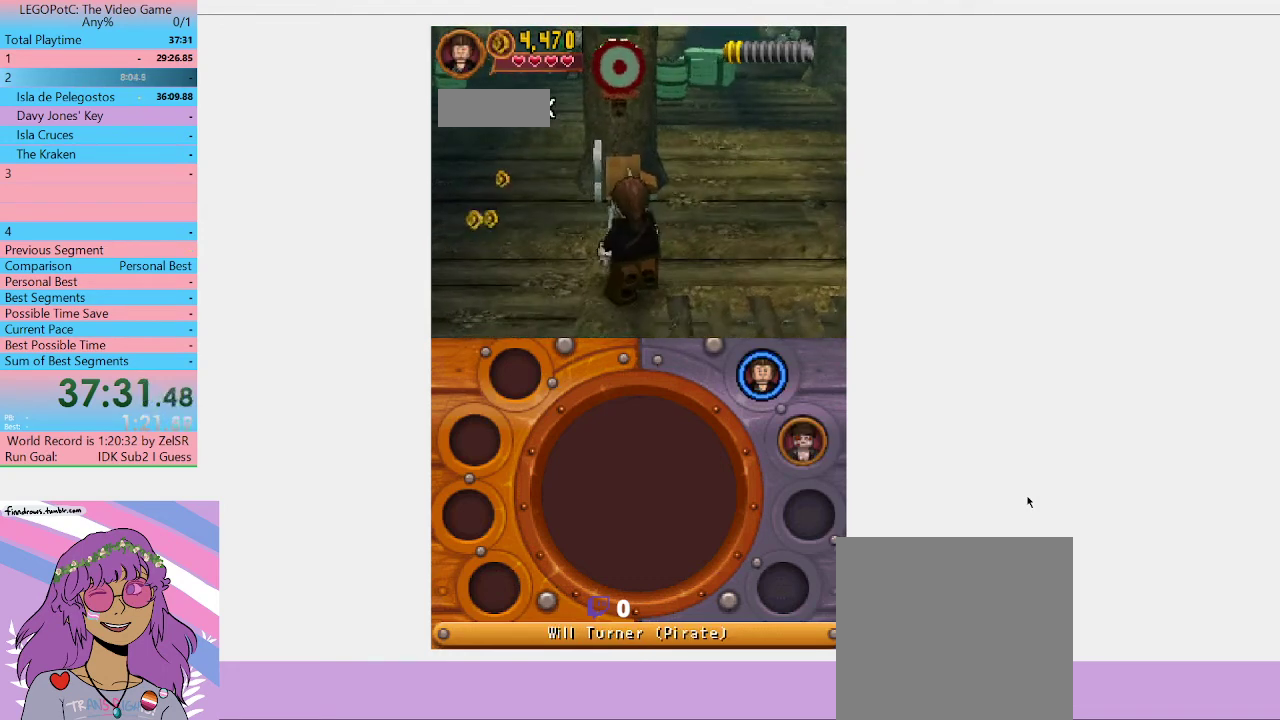
{"buttons": [], "left_stick": "center", "right_stick": "center", "button_events": [[233, "Y", "up"], [300, "Y", "down"], [400, "Y", "up"]]}
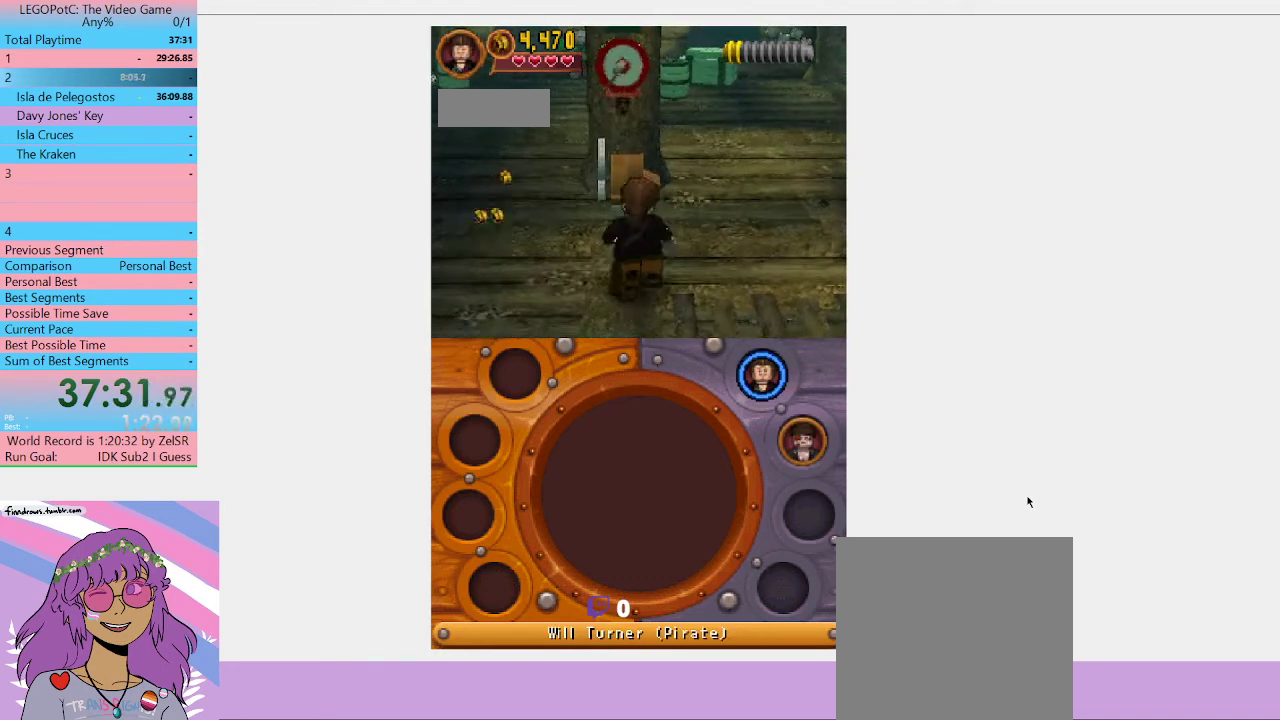
{"buttons": [], "left_stick": "center", "right_stick": "center", "button_events": []}
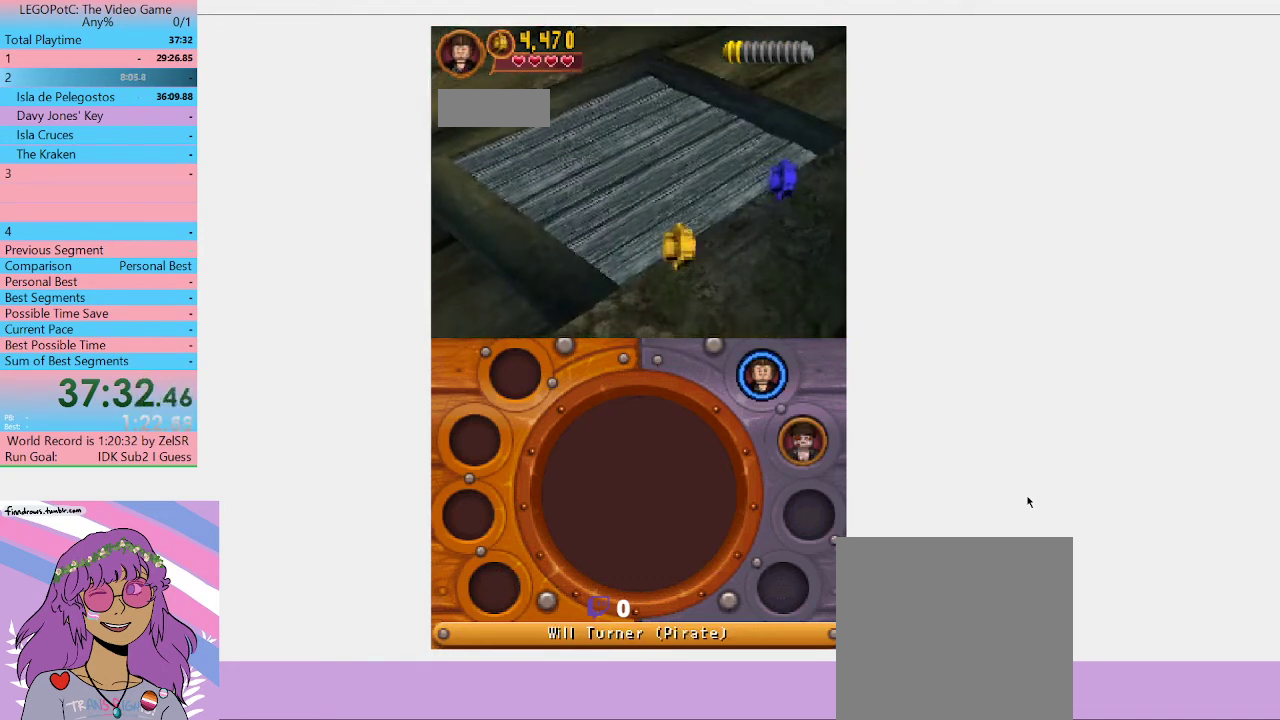
{"buttons": [], "left_stick": "center", "right_stick": "center", "button_events": []}
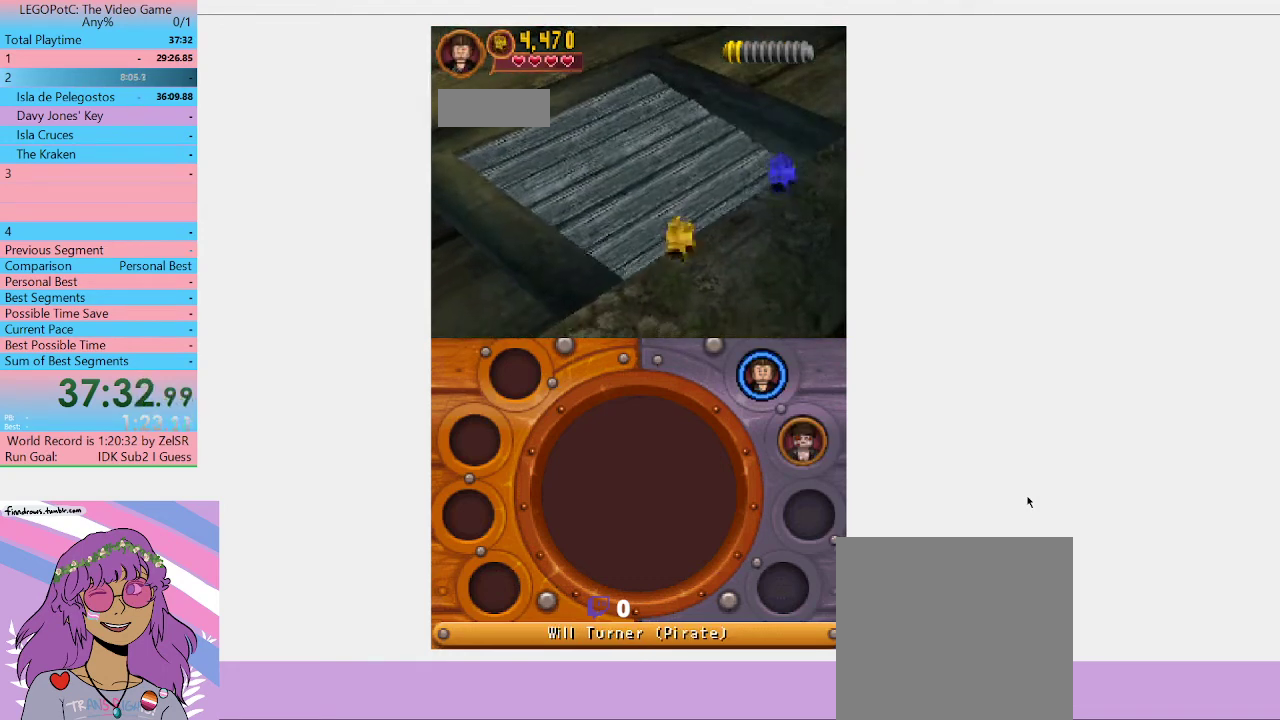
{"buttons": [], "left_stick": "center", "right_stick": "center", "button_events": []}
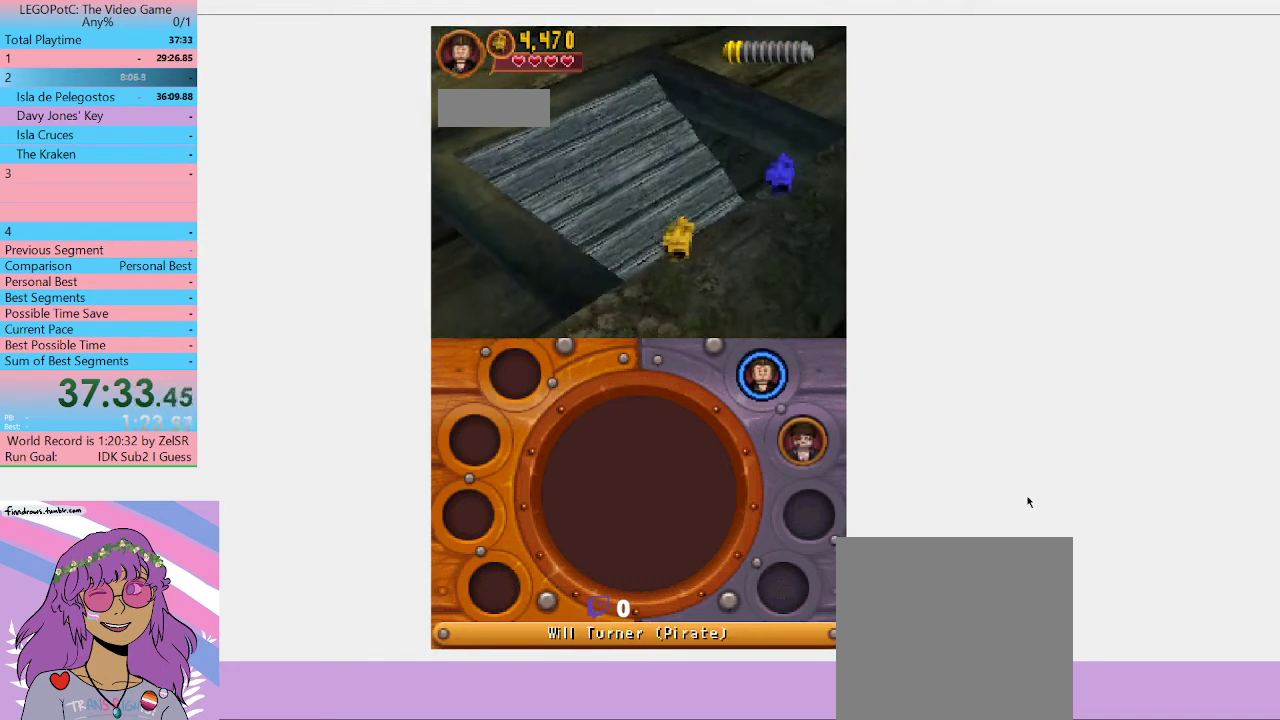
{"buttons": [], "left_stick": "right", "right_stick": "center", "button_events": []}
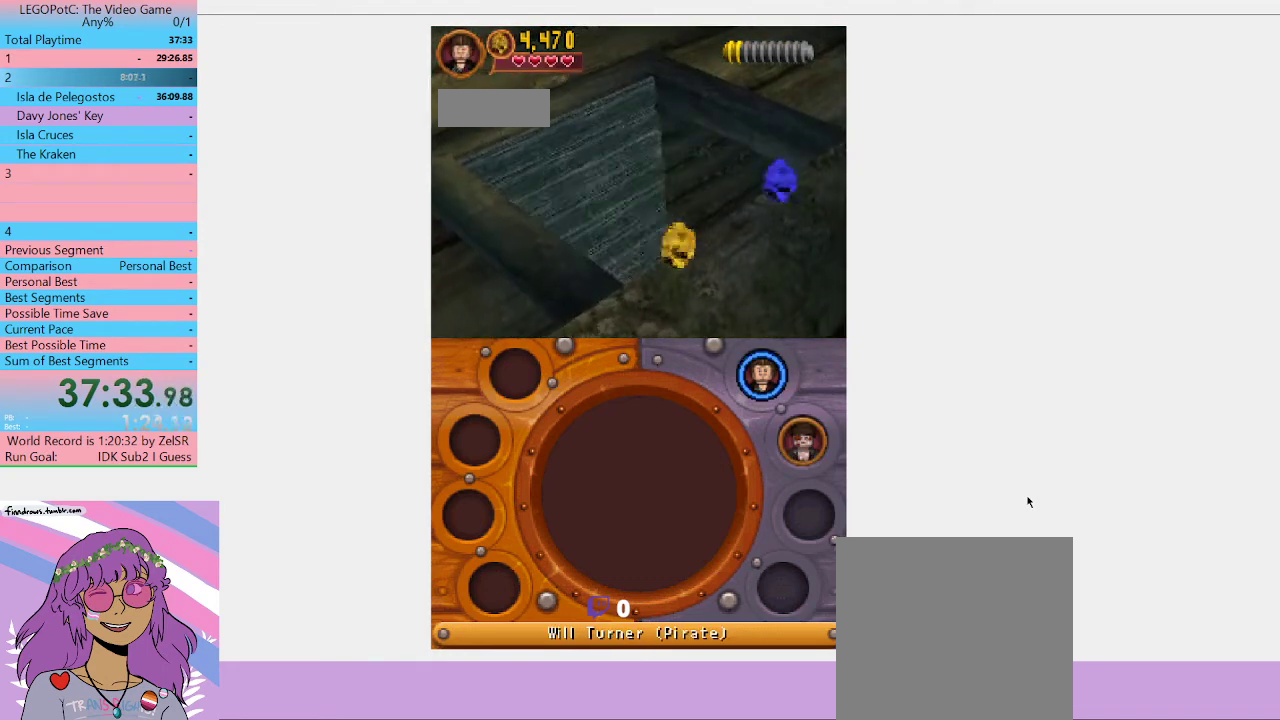
{"buttons": [], "left_stick": "right", "right_stick": "center", "button_events": []}
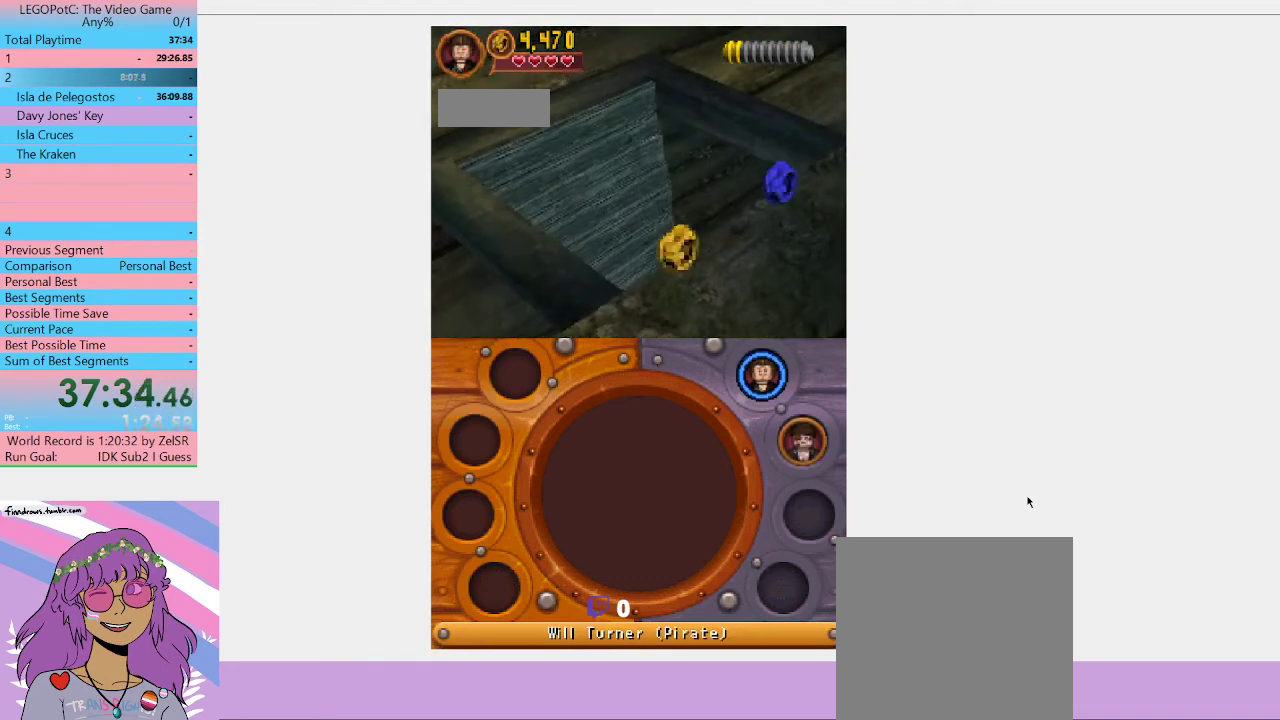
{"buttons": [], "left_stick": "right", "right_stick": "center", "button_events": []}
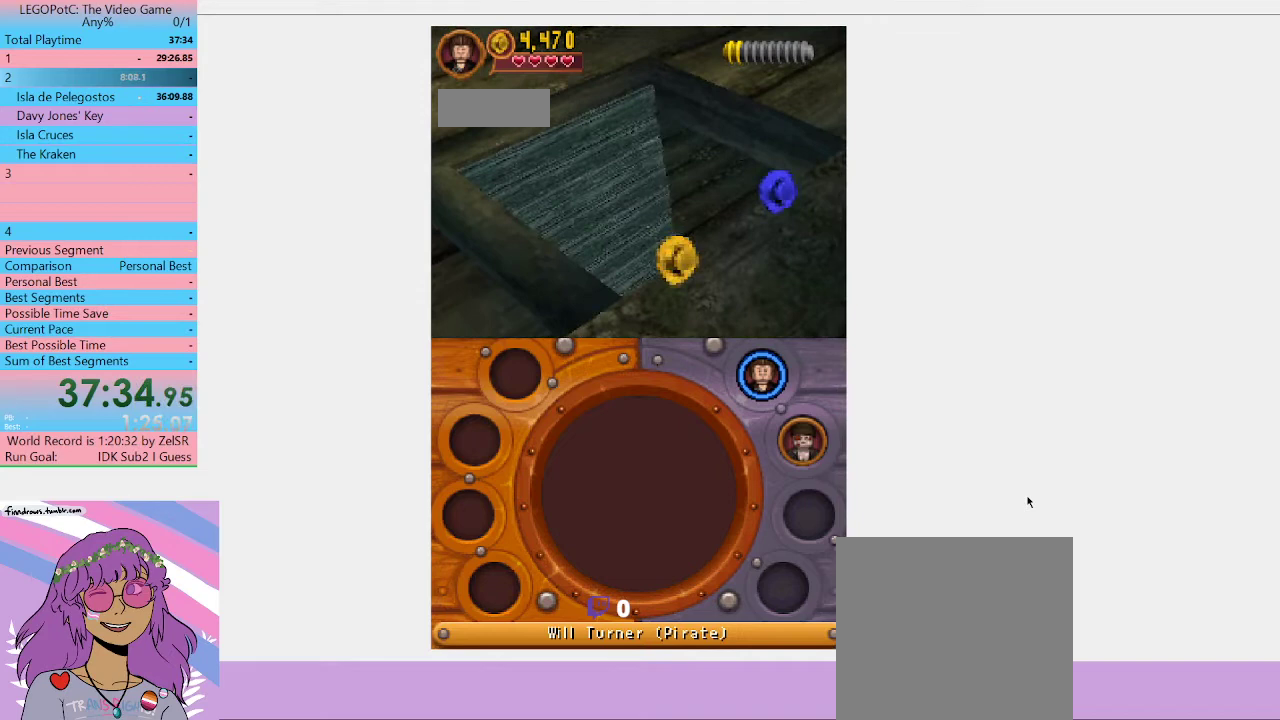
{"buttons": [], "left_stick": "right", "right_stick": "center", "button_events": []}
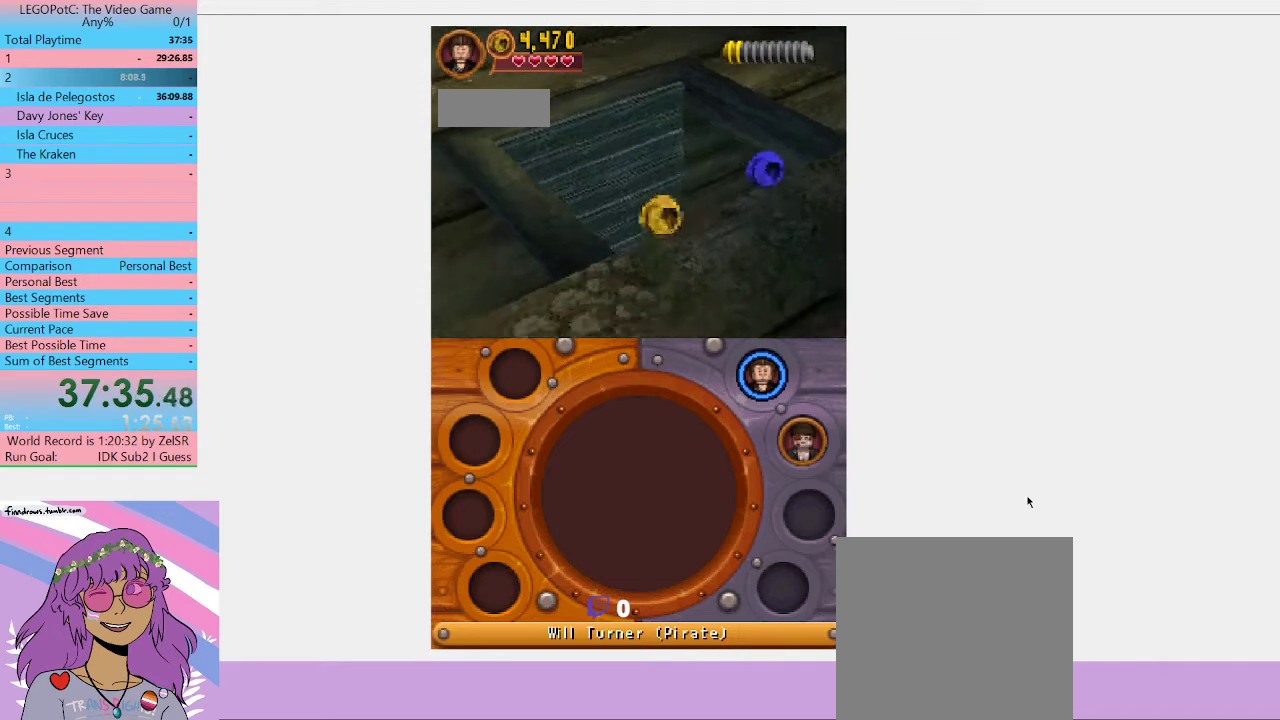
{"buttons": [], "left_stick": "up-right", "right_stick": "center", "button_events": []}
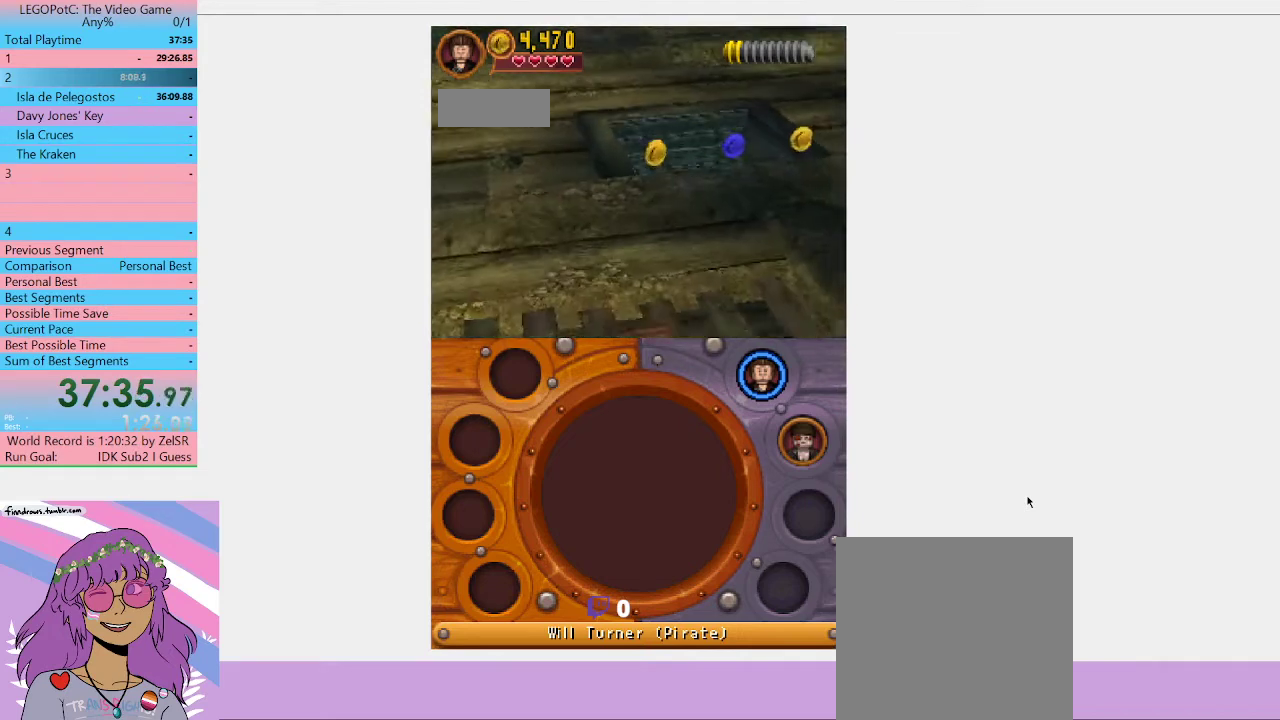
{"buttons": [], "left_stick": "up", "right_stick": "center", "button_events": []}
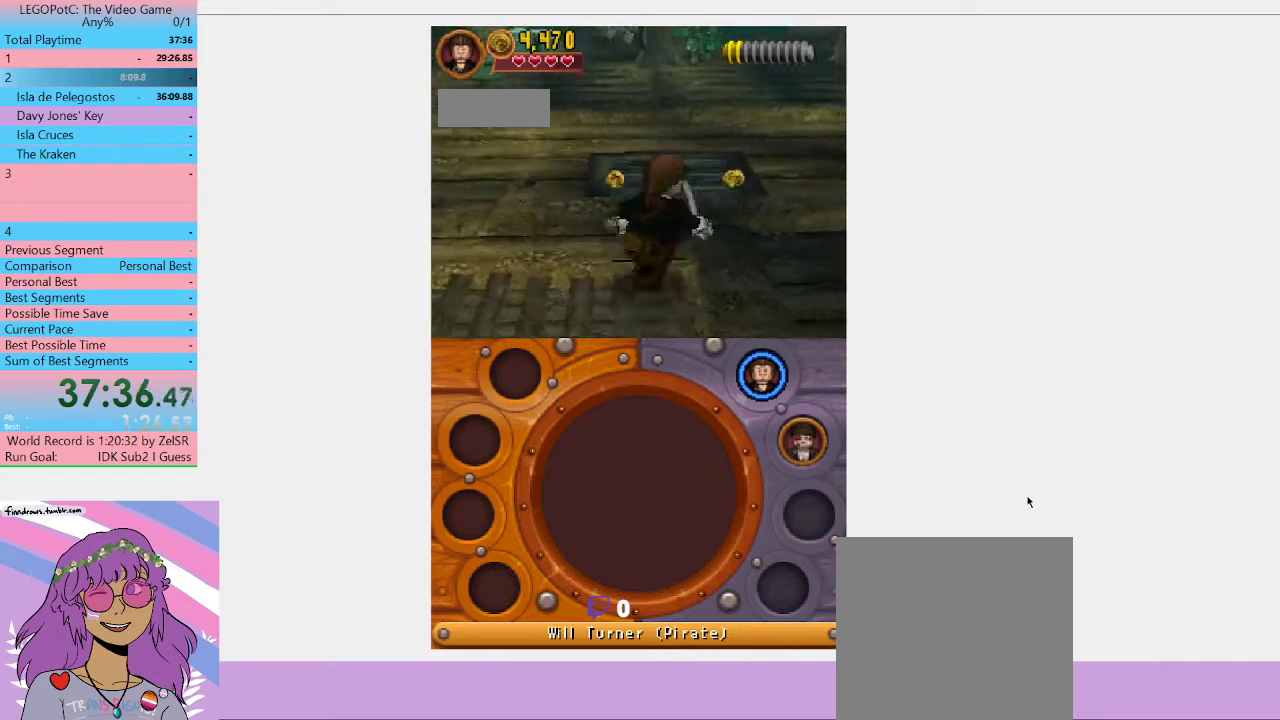
{"buttons": [], "left_stick": "up-right", "right_stick": "center", "button_events": []}
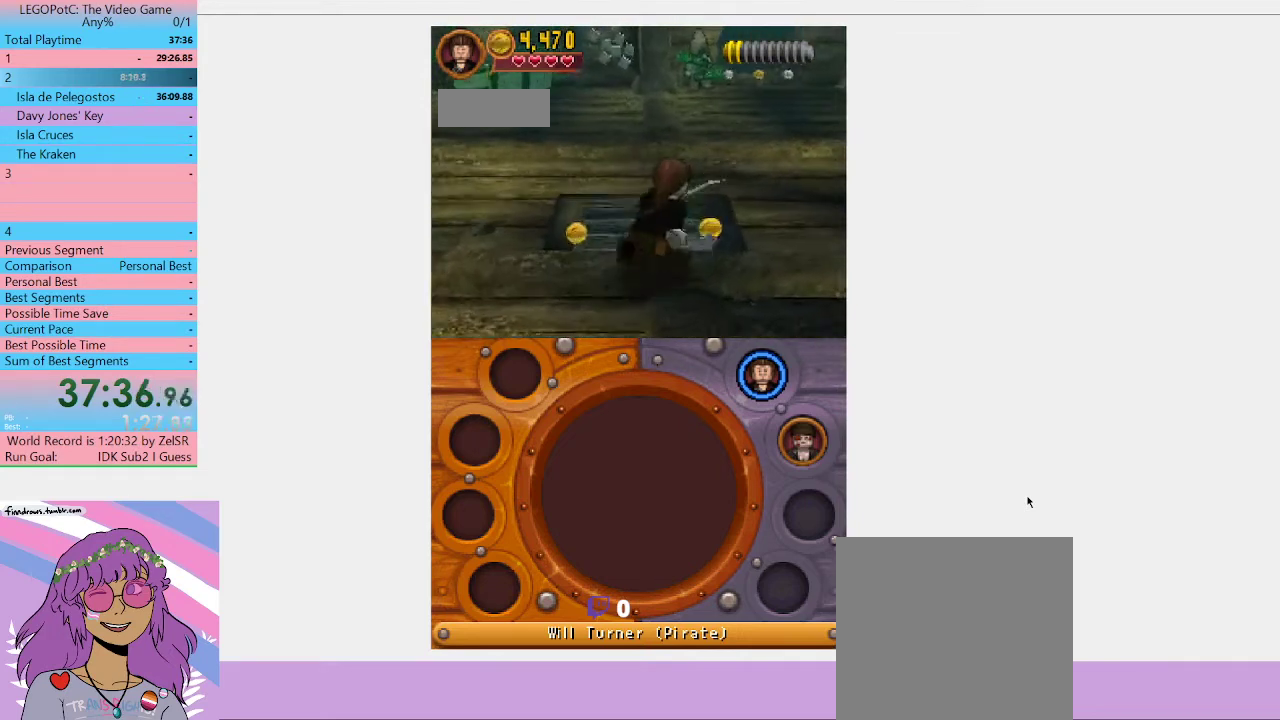
{"buttons": [], "left_stick": "center", "right_stick": "center", "button_events": []}
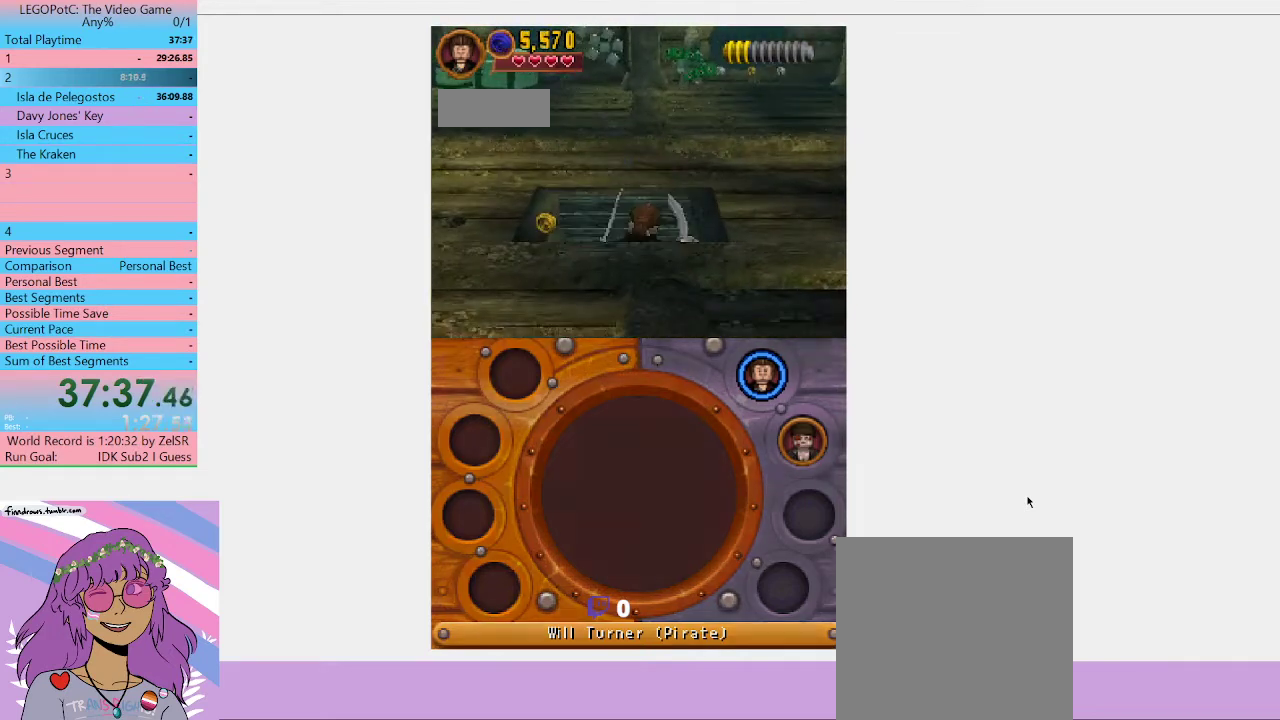
{"buttons": [], "left_stick": "center", "right_stick": "center", "button_events": []}
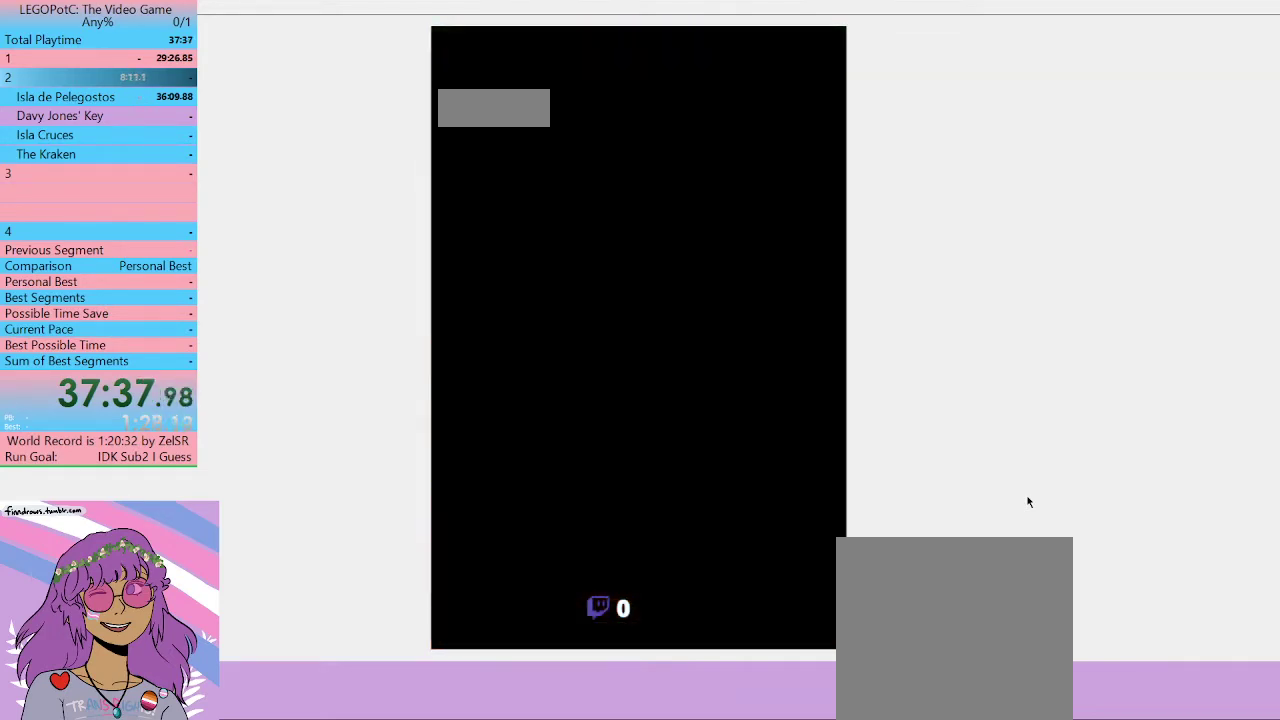
{"buttons": [], "left_stick": "center", "right_stick": "center", "button_events": []}
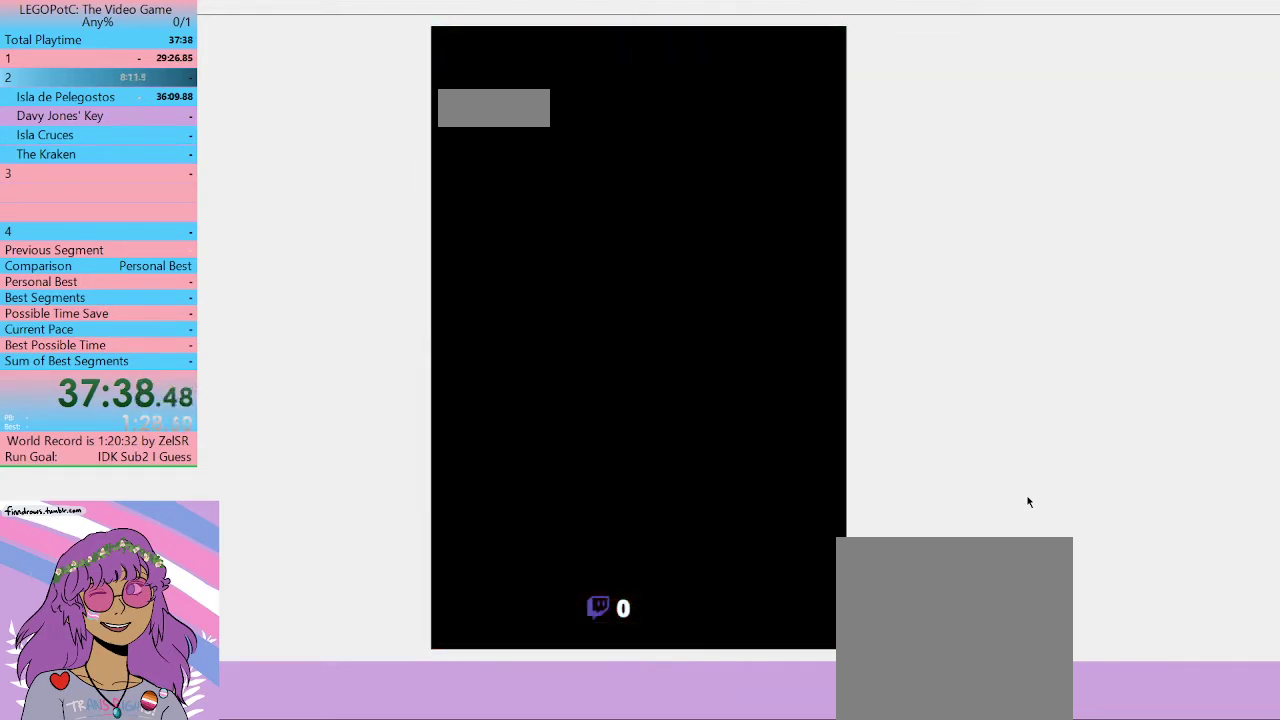
{"buttons": [], "left_stick": "center", "right_stick": "center", "button_events": []}